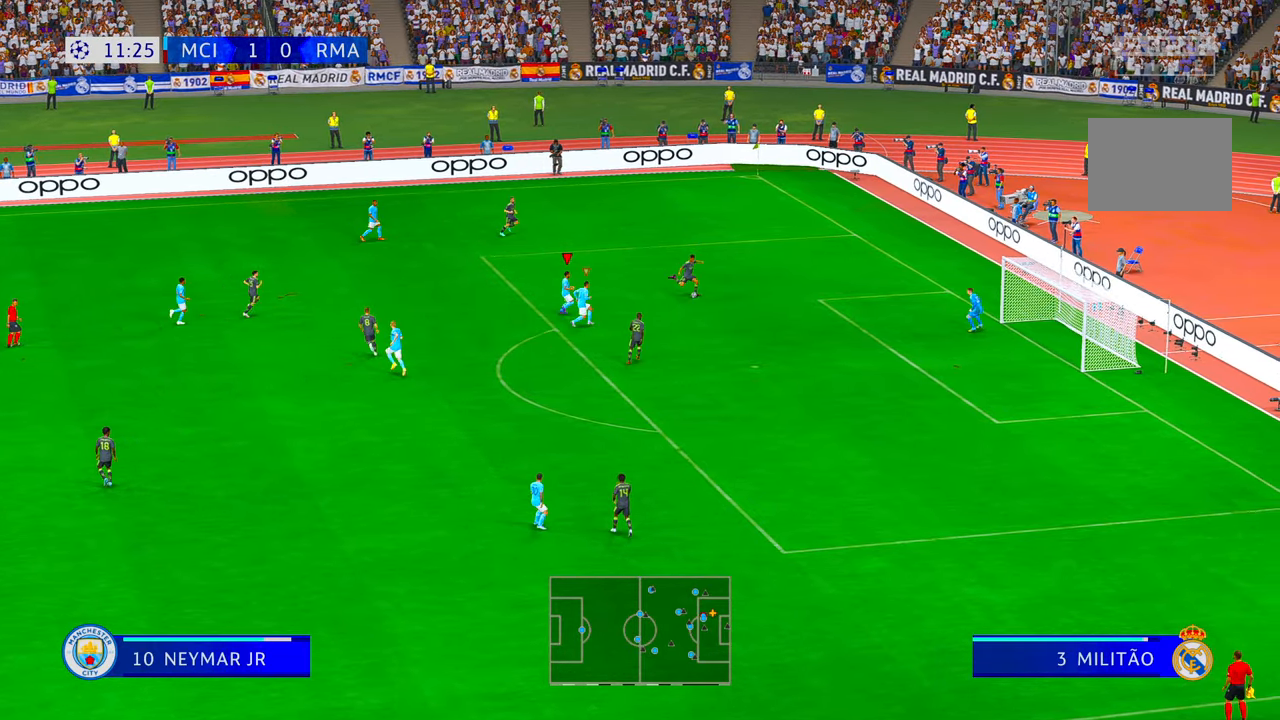
Gameplay with a controller (Xbox layout); each line is a JSON object with the inputs held at the frame after it (dt_ms = milliseconds from this image to that frame). "events" lists button and stick changes between this image and that frame as [ms after this image, input, new state], when the widget could be followed in between. Not read: L3 R3.
{"dt_ms": 500, "buttons": ["R2"], "left_stick": "up", "right_stick": "center", "events": [[50, "left_stick", "down"], [117, "left_stick", "down-right"], [450, "left_stick", "up"]]}
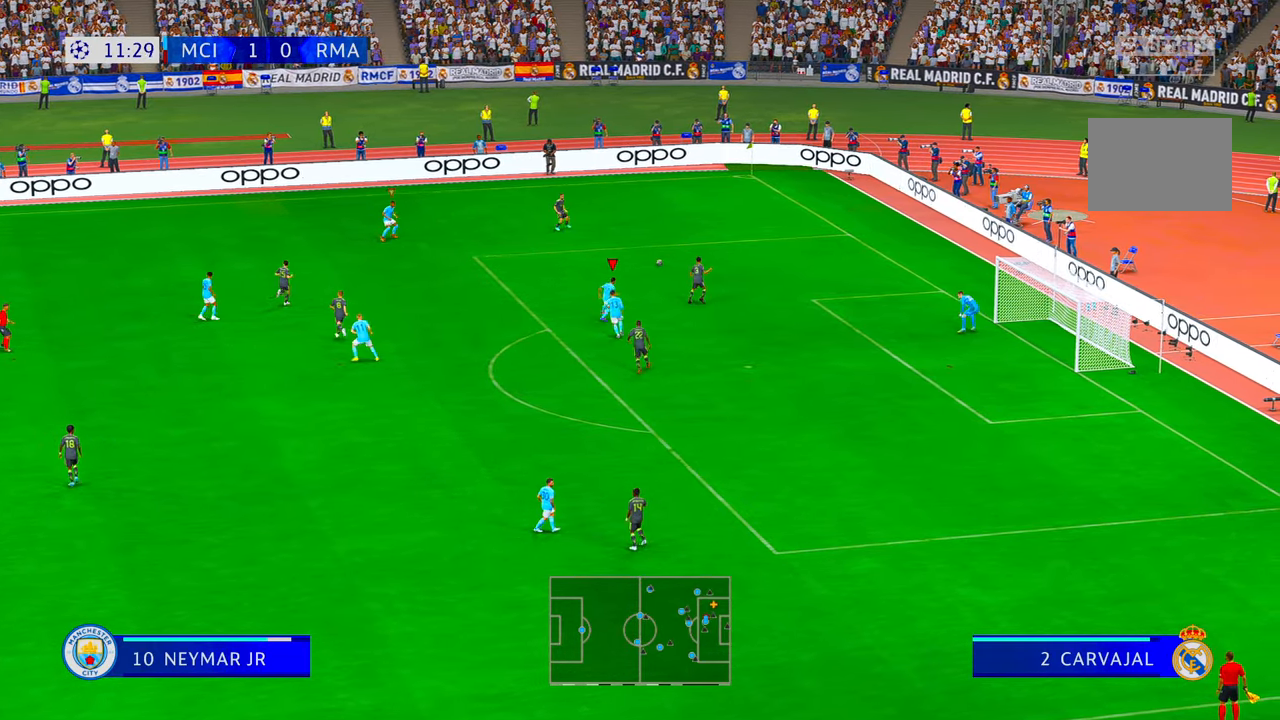
{"dt_ms": 1000, "buttons": ["R2"], "left_stick": "down-right", "right_stick": "center"}
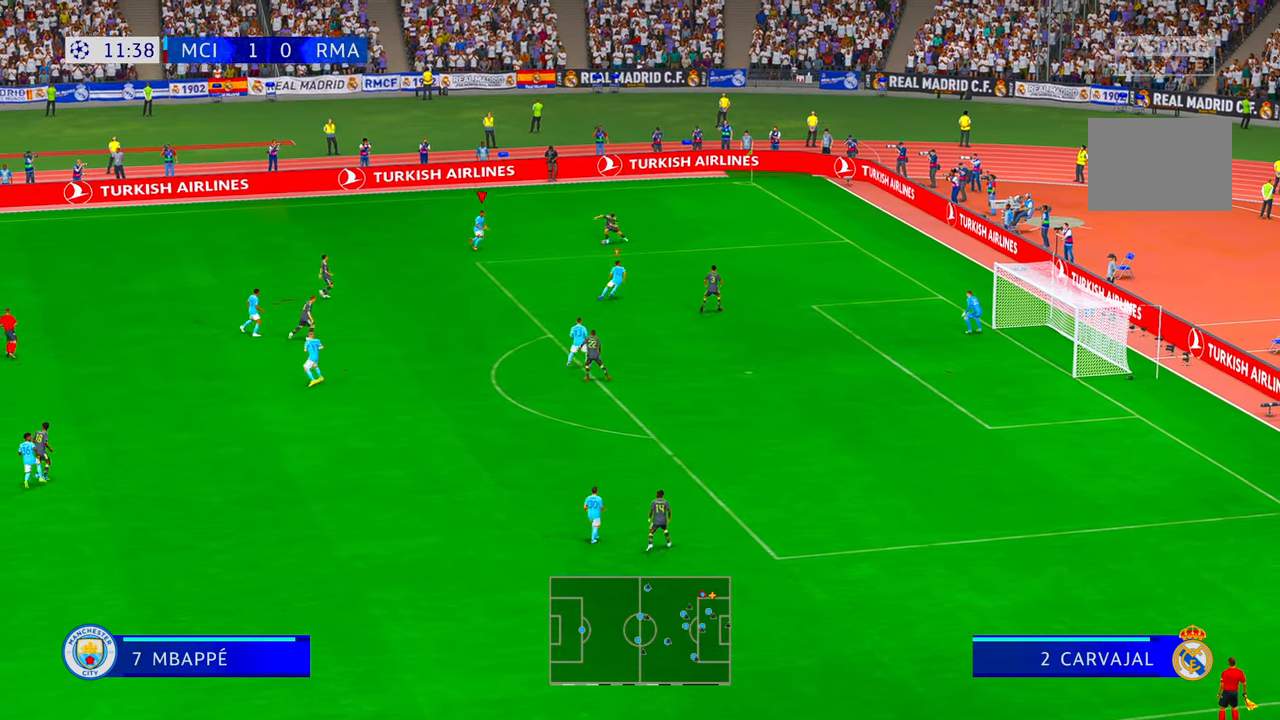
{"dt_ms": 500, "buttons": ["R2"], "left_stick": "up-left", "right_stick": "center", "events": [[183, "left_stick", "center"], [433, "left_stick", "up-left"]]}
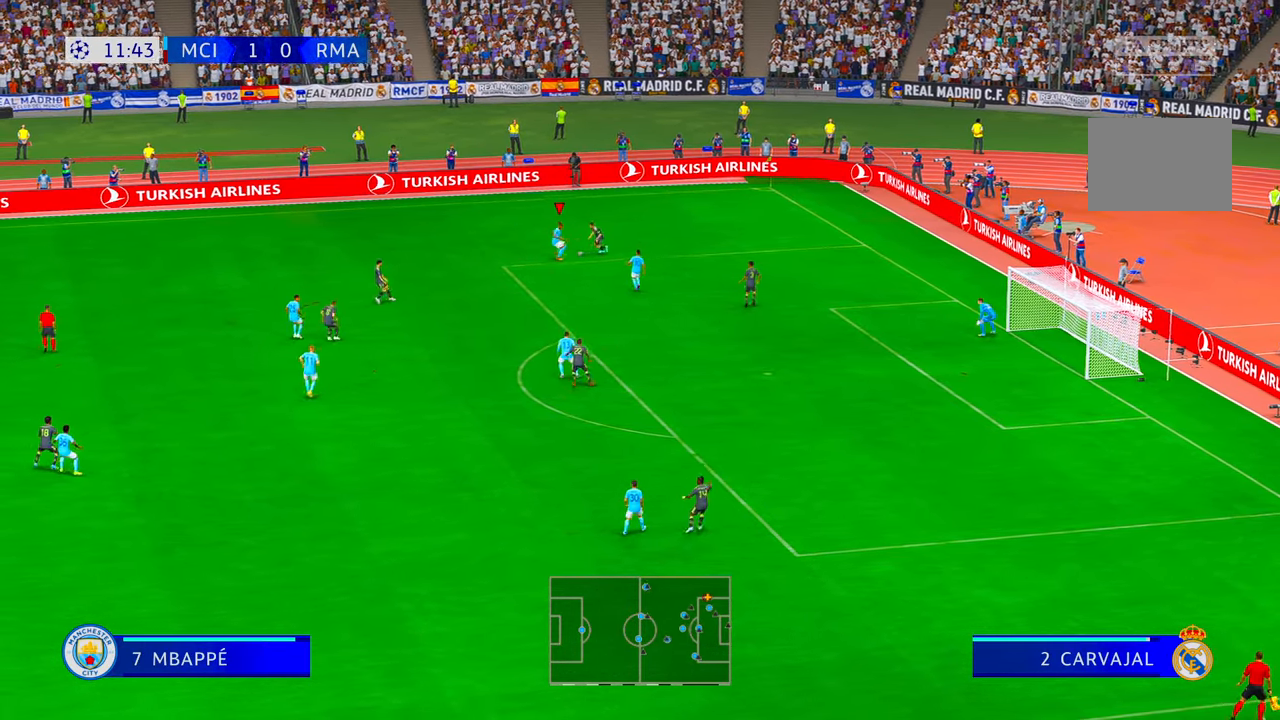
{"dt_ms": 500, "buttons": ["R2"], "left_stick": "down", "right_stick": "center", "events": [[167, "left_stick", "down-left"], [500, "left_stick", "down"]]}
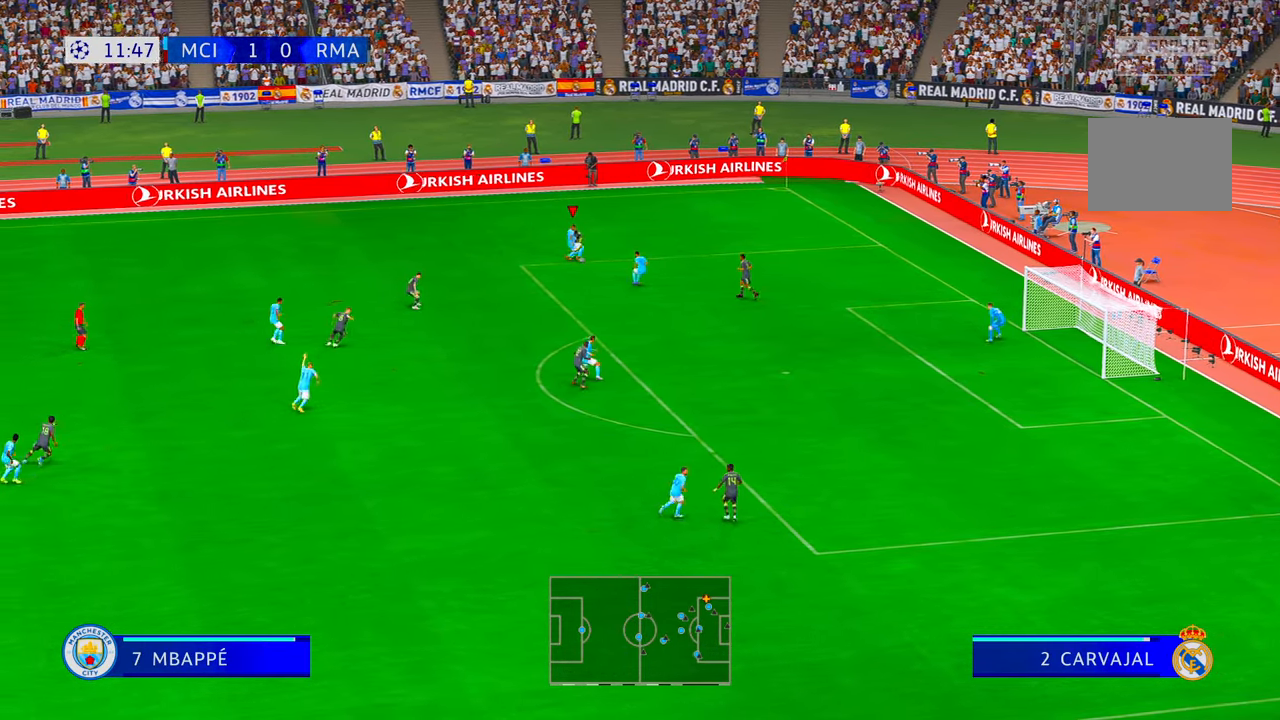
{"dt_ms": 500, "buttons": ["R2"], "left_stick": "down-right", "right_stick": "center", "events": [[100, "left_stick", "center"], [317, "left_stick", "right"], [450, "left_stick", "down-right"]]}
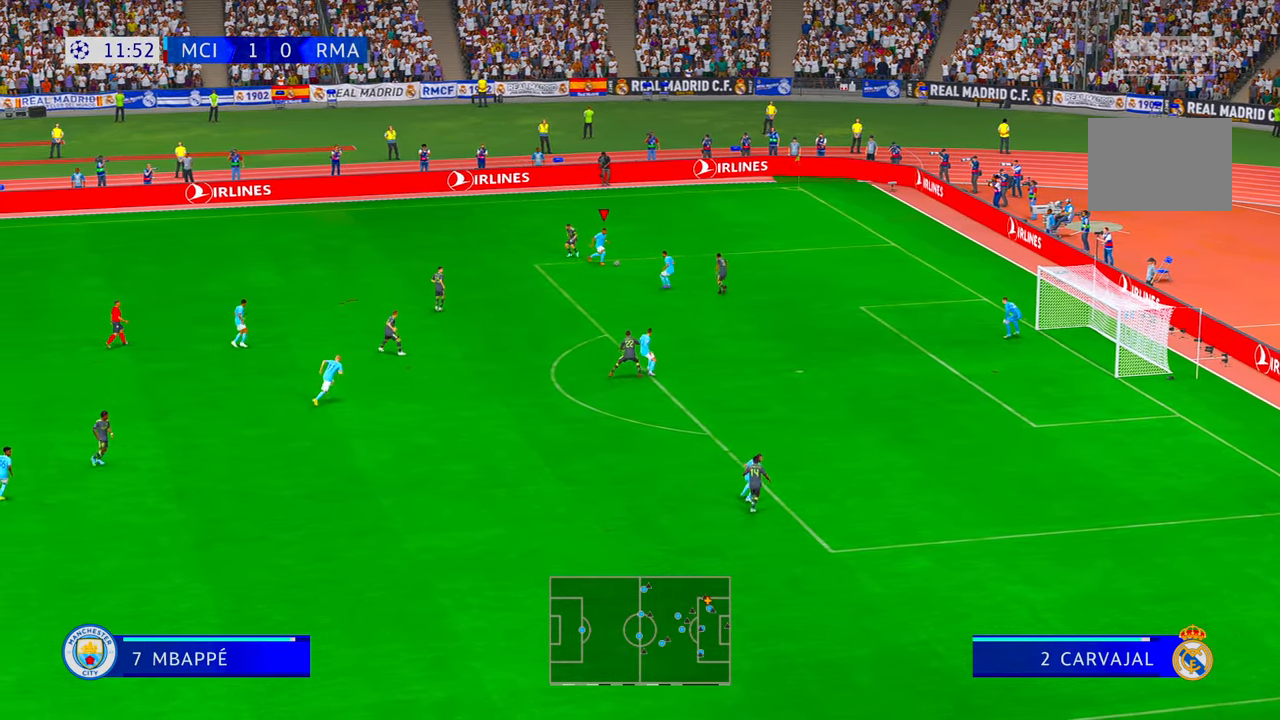
{"dt_ms": 500, "buttons": ["R2"], "left_stick": "right", "right_stick": "center", "events": [[117, "left_stick", "right"]]}
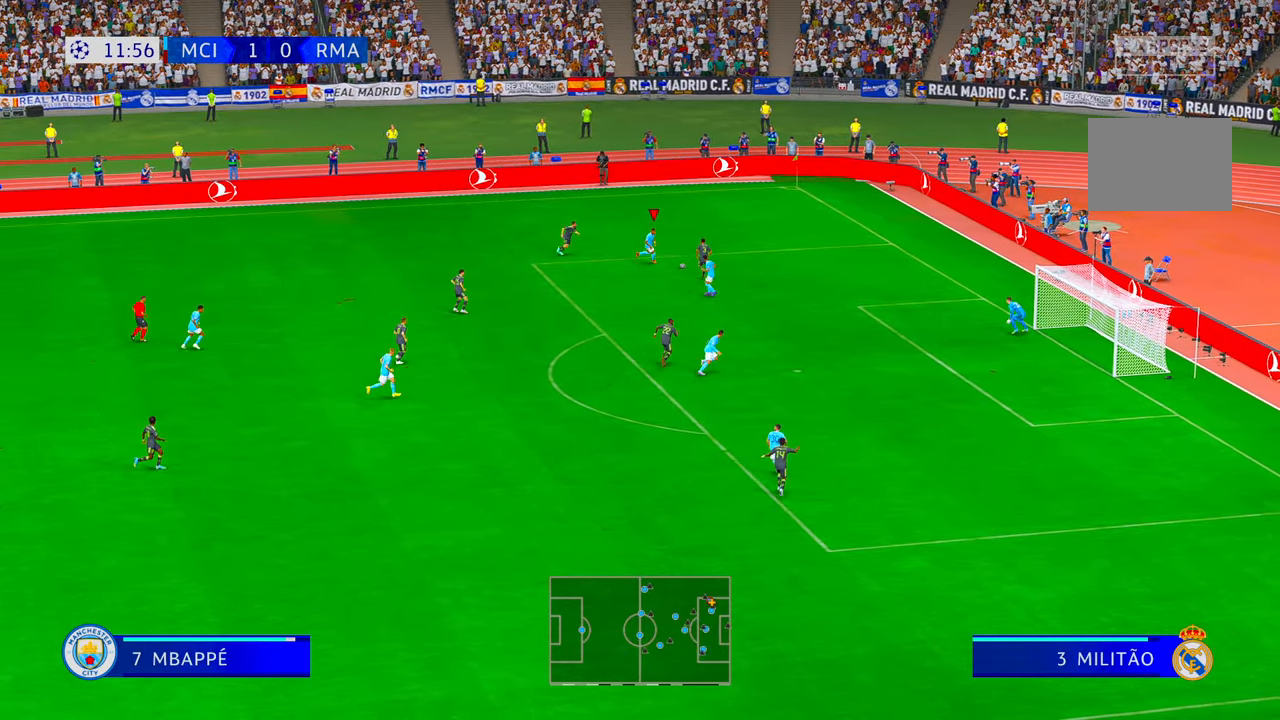
{"dt_ms": 500, "buttons": ["R2"], "left_stick": "up", "right_stick": "center", "events": [[50, "left_stick", "up-right"], [317, "left_stick", "up"]]}
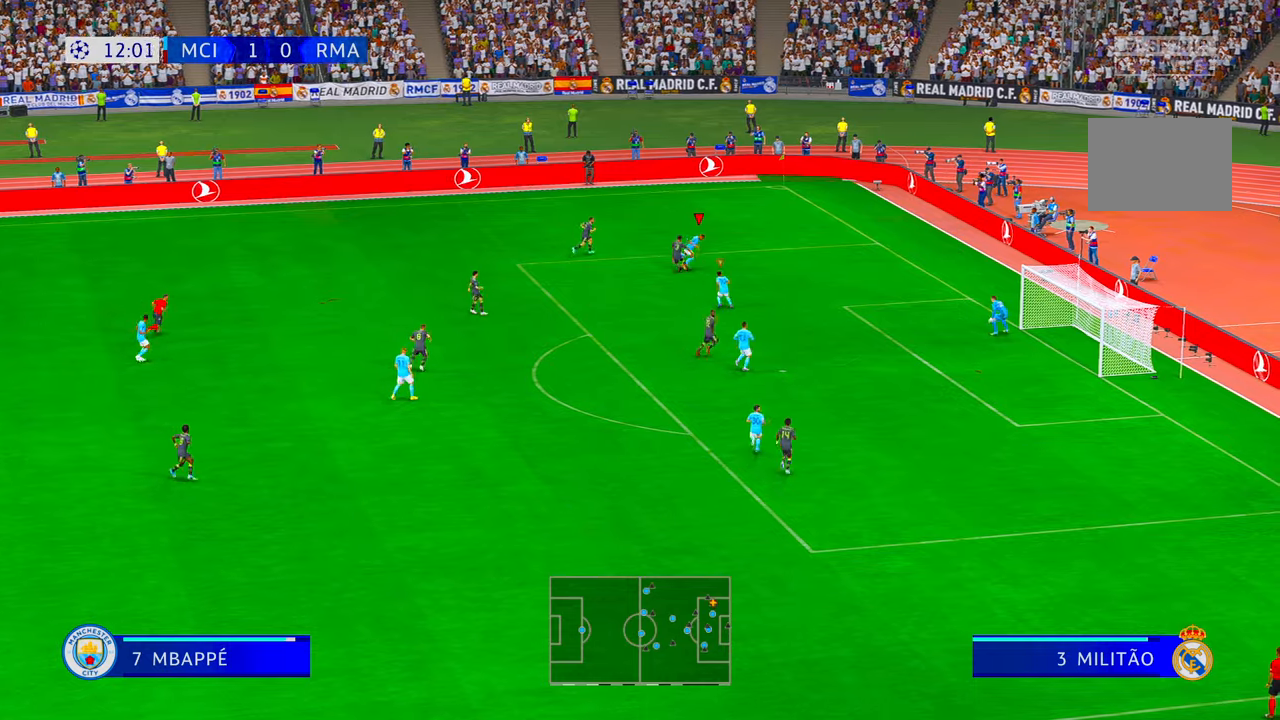
{"dt_ms": 500, "buttons": ["R2"], "left_stick": "left", "right_stick": "center", "events": [[17, "left_stick", "left"]]}
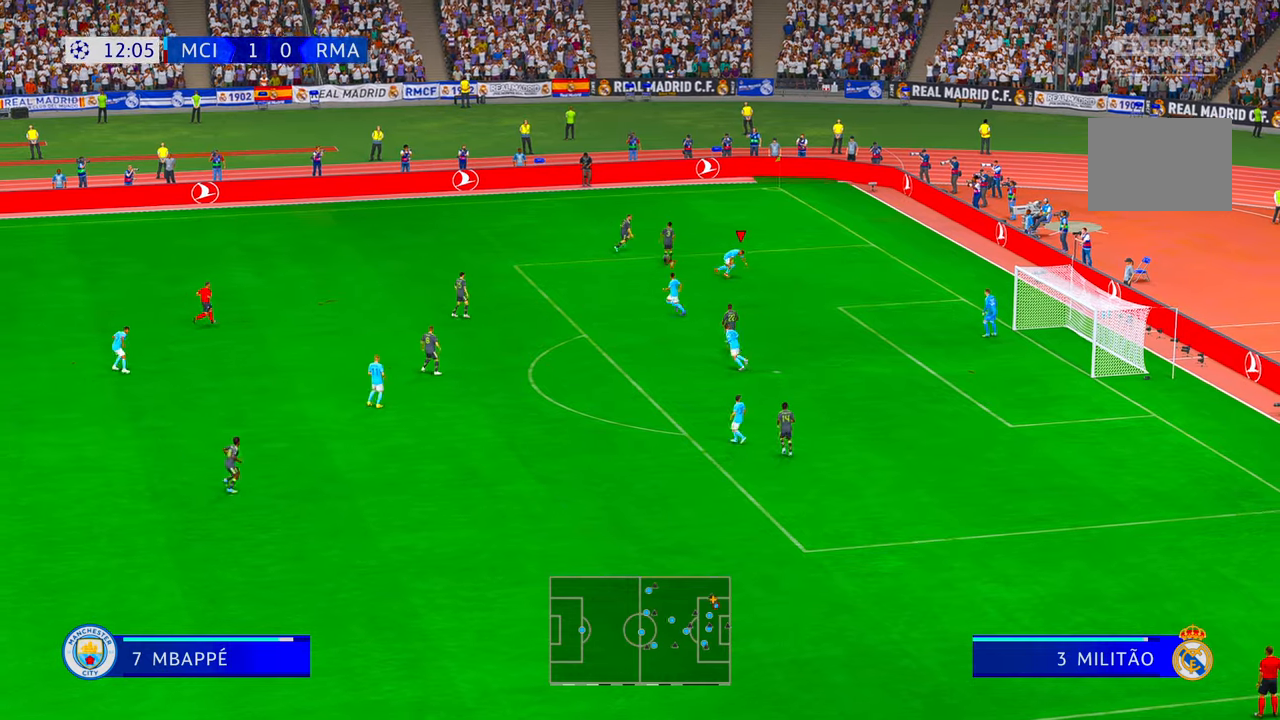
{"dt_ms": 500, "buttons": ["R2"], "left_stick": "left", "right_stick": "center", "events": []}
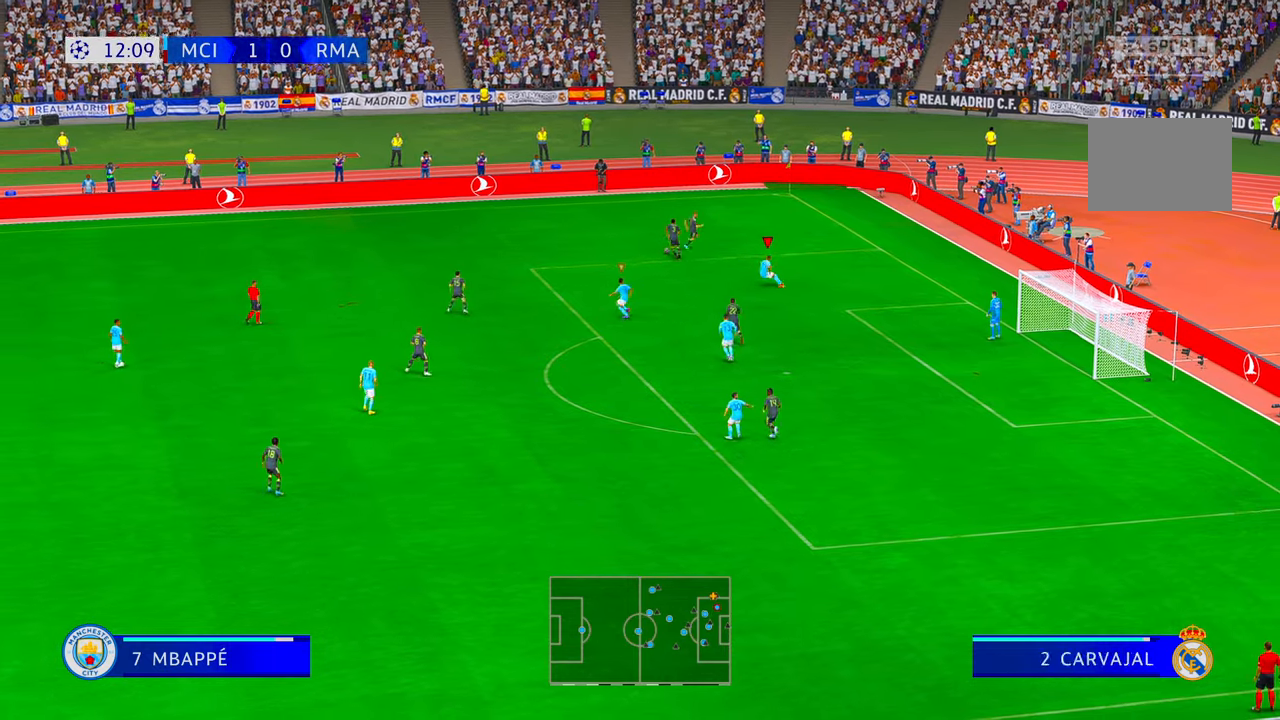
{"dt_ms": 500, "buttons": ["R2"], "left_stick": "left", "right_stick": "center"}
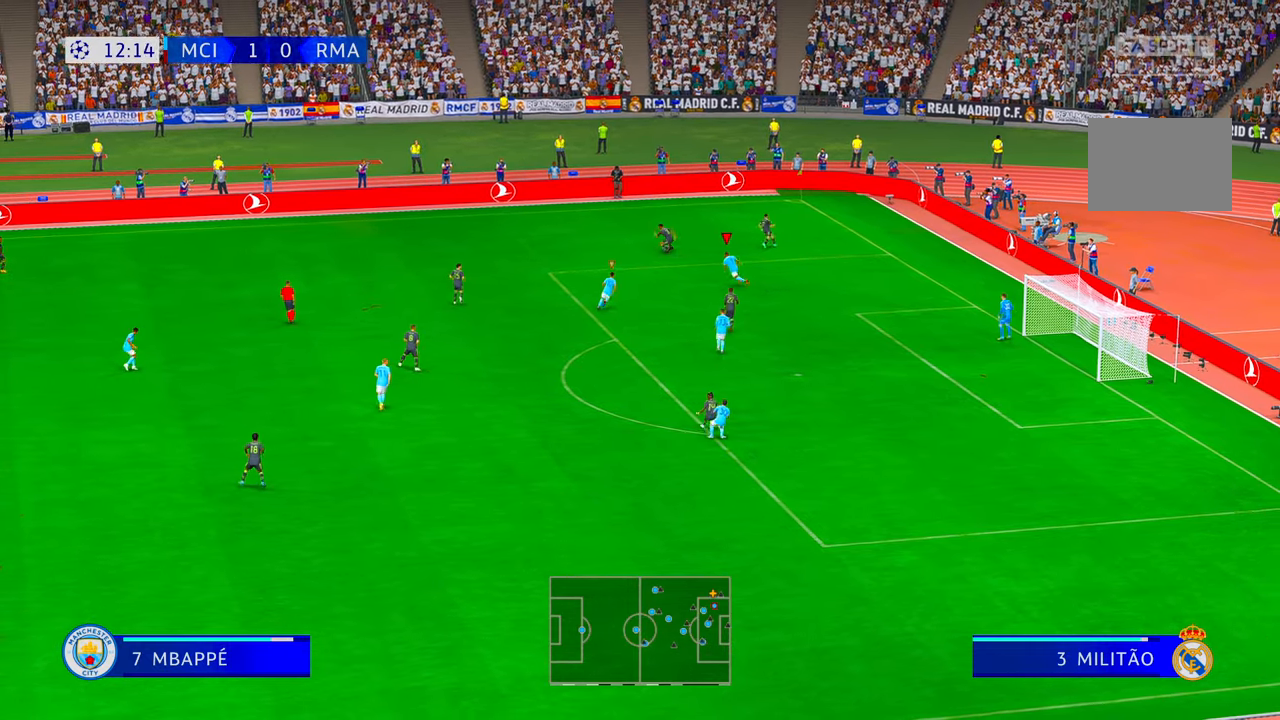
{"dt_ms": 500, "buttons": ["R1", "R2"], "left_stick": "left", "right_stick": "center", "events": [[500, "R1", "down"]]}
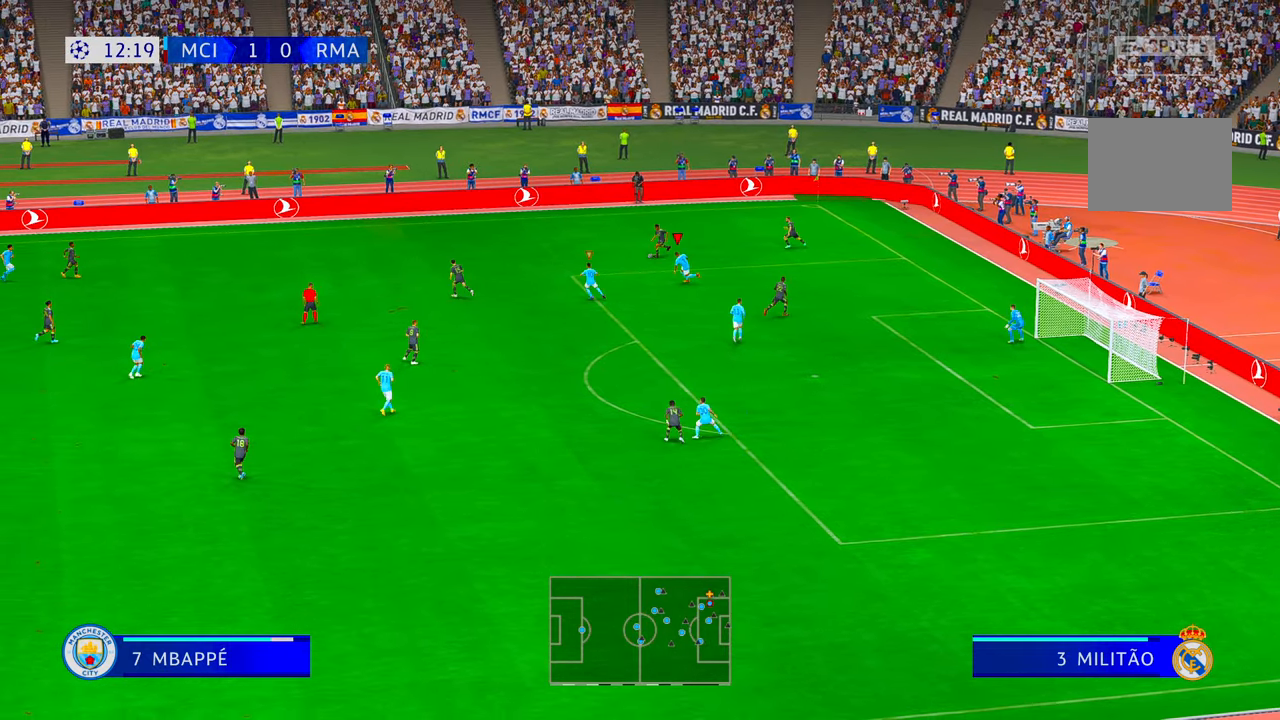
{"dt_ms": 500, "buttons": ["R2"], "left_stick": "left", "right_stick": "center", "events": [[100, "R1", "up"]]}
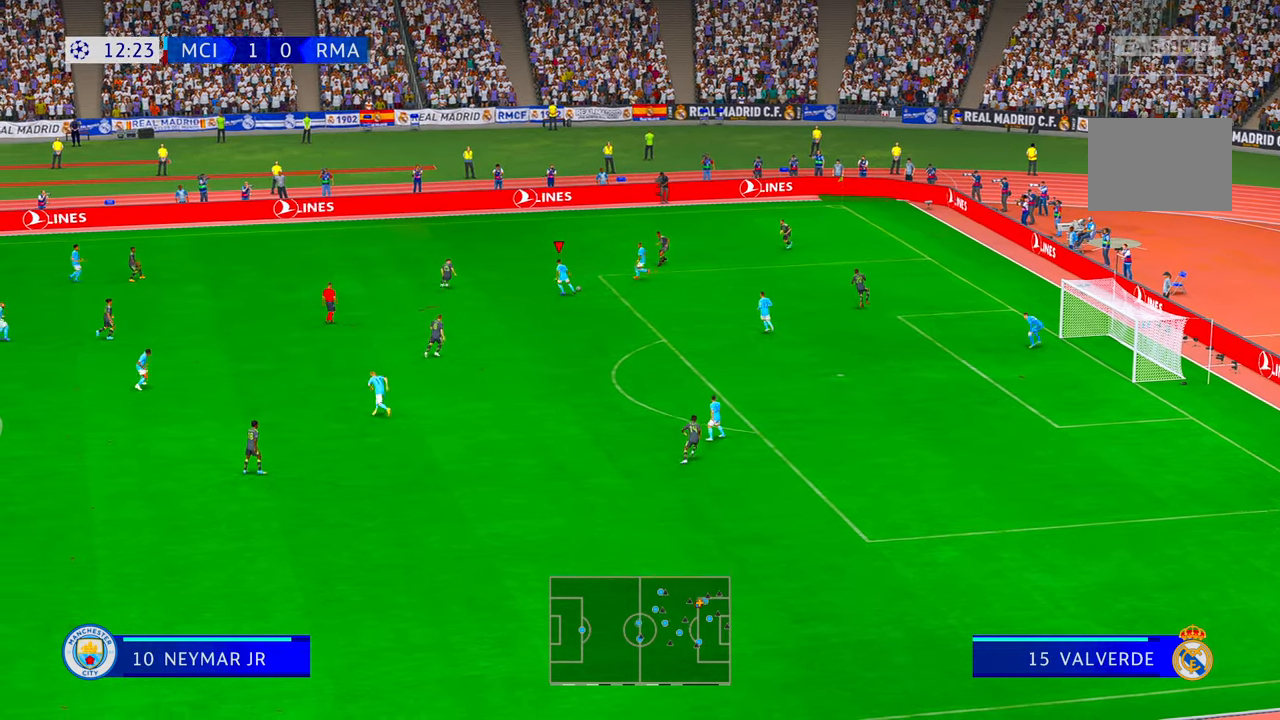
{"dt_ms": 500, "buttons": ["R2"], "left_stick": "down", "right_stick": "center", "events": [[383, "left_stick", "down"]]}
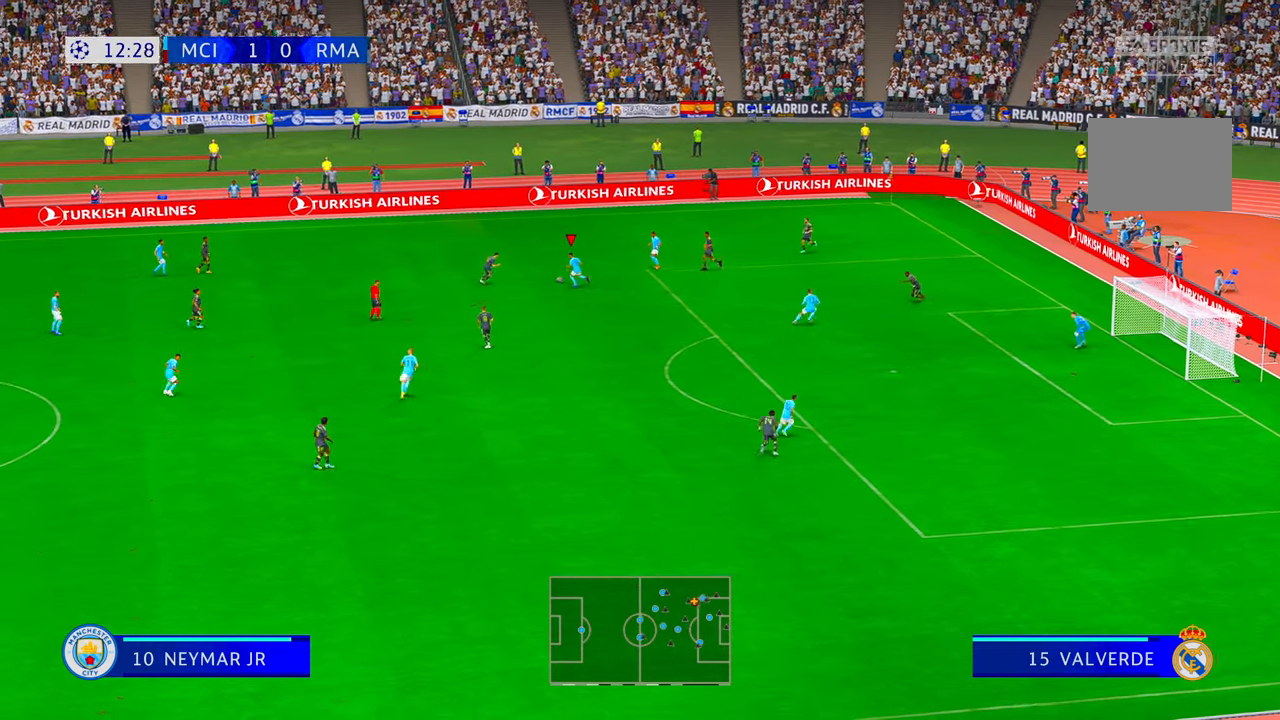
{"dt_ms": 500, "buttons": ["R2"], "left_stick": "down-right", "right_stick": "center", "events": [[100, "left_stick", "down-right"]]}
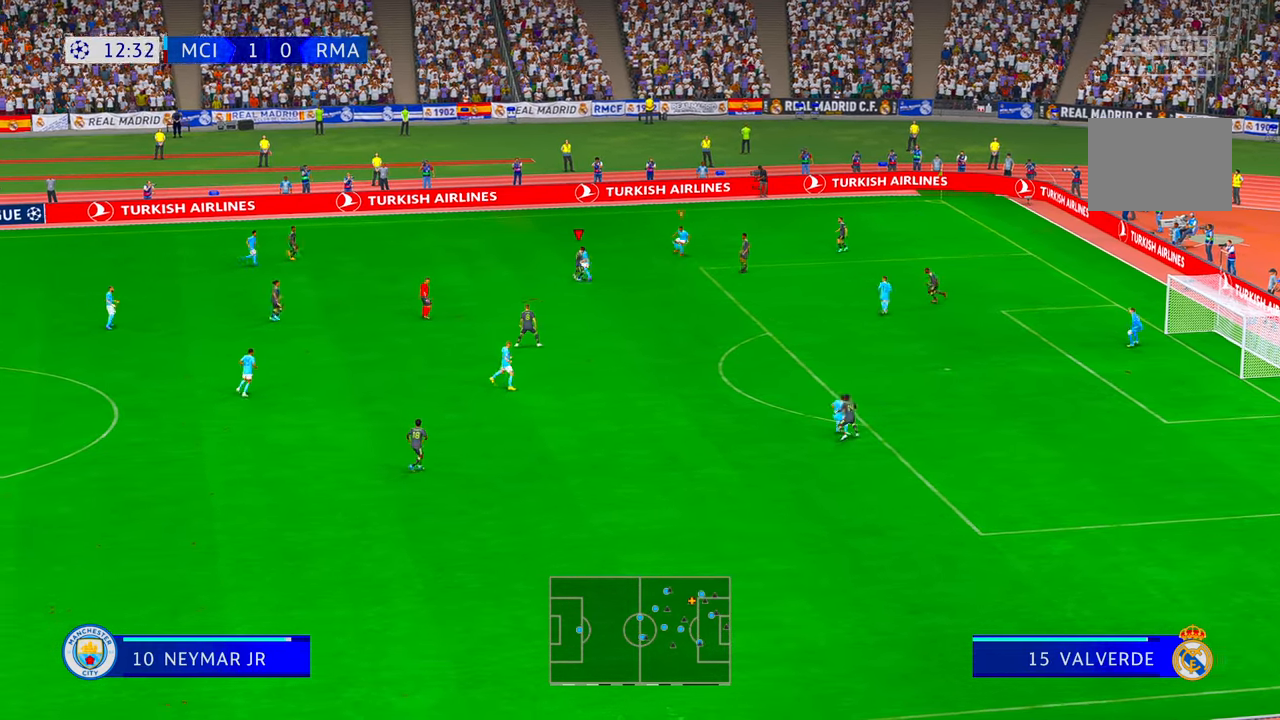
{"dt_ms": 500, "buttons": ["R2"], "left_stick": "down-right", "right_stick": "center", "events": []}
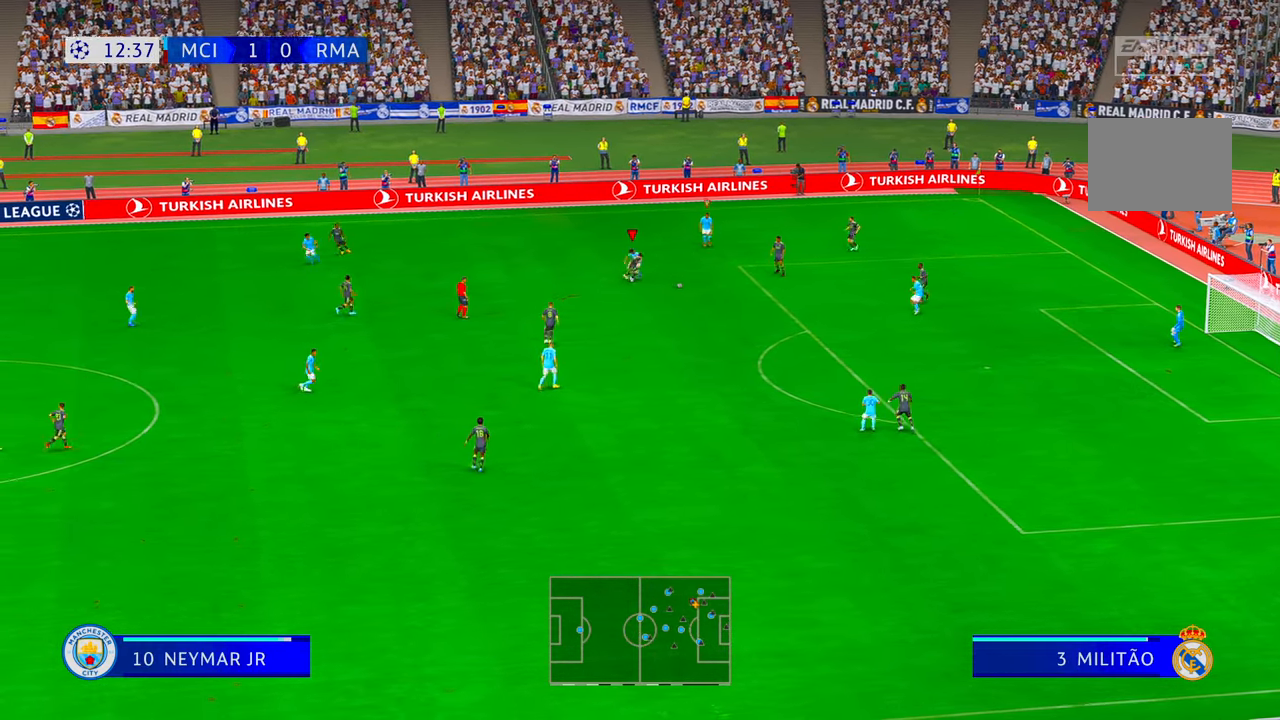
{"dt_ms": 500, "buttons": ["R2"], "left_stick": "down-right", "right_stick": "center", "events": []}
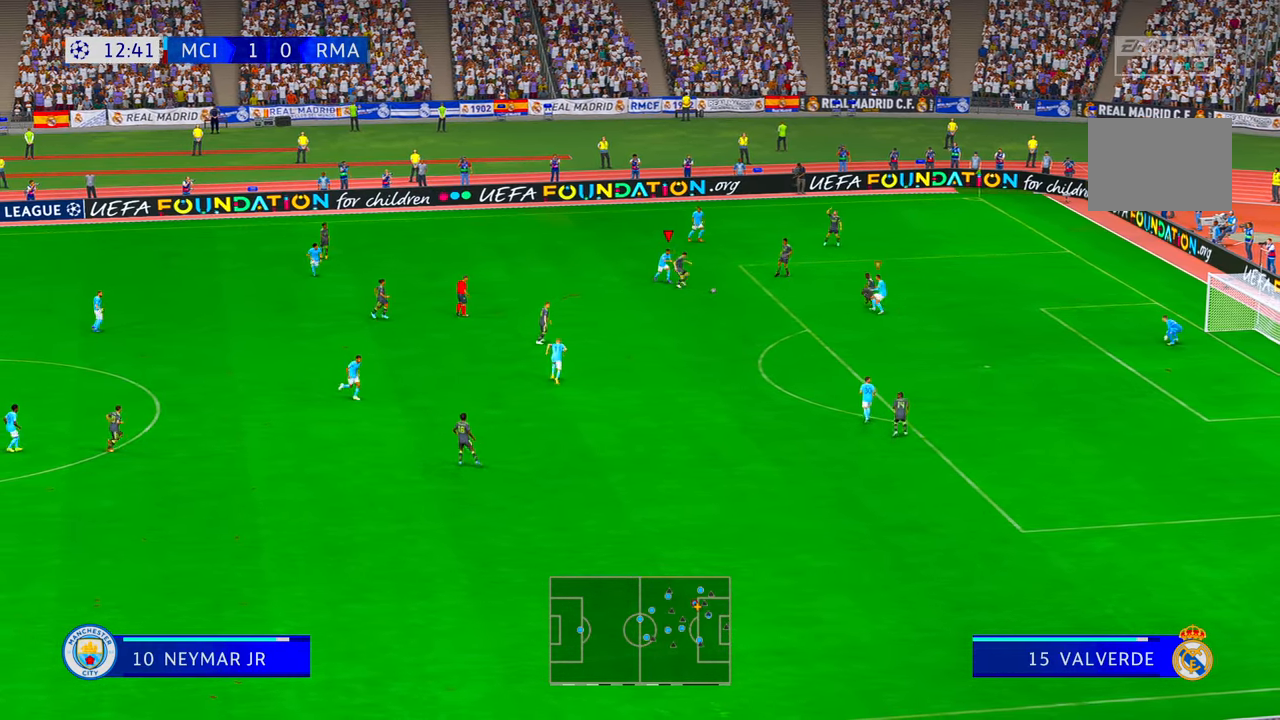
{"dt_ms": 500, "buttons": ["R2"], "left_stick": "center", "right_stick": "center", "events": [[50, "left_stick", "down"], [317, "left_stick", "right"], [350, "HOME", "down"], [383, "left_stick", "center"], [417, "HOME", "up"]]}
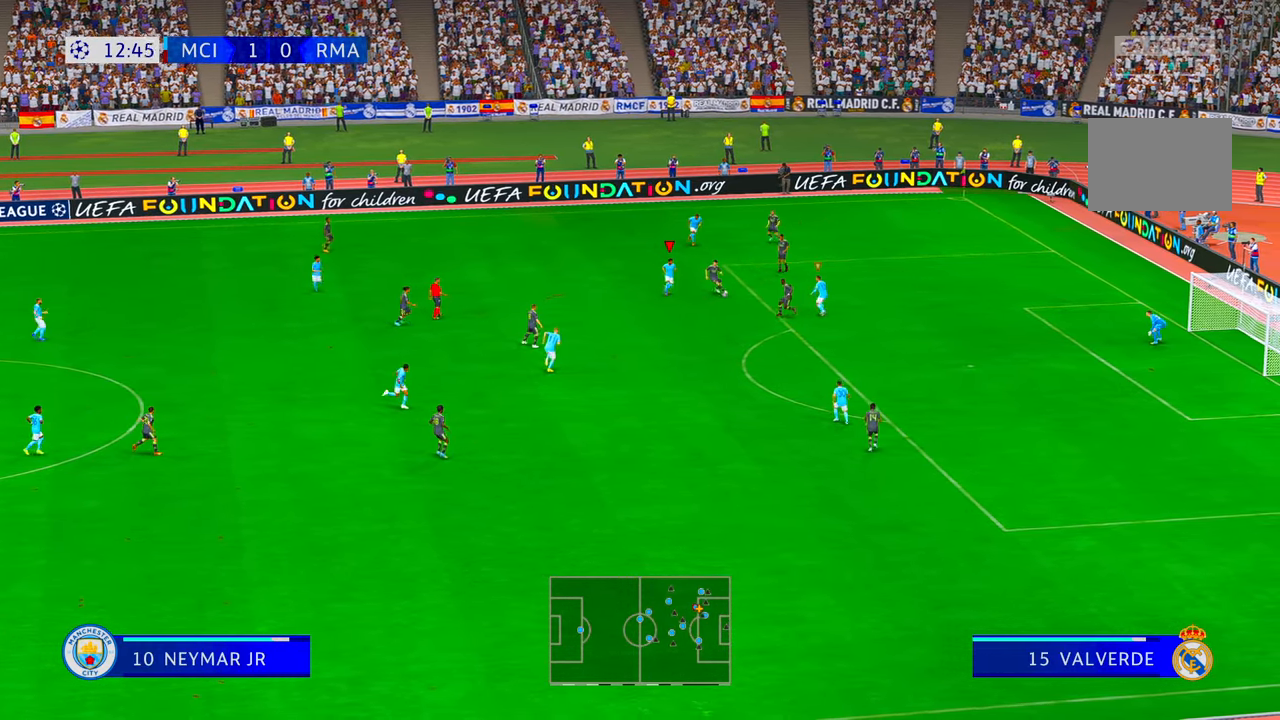
{"dt_ms": 500, "buttons": ["R2"], "left_stick": "center", "right_stick": "center", "events": []}
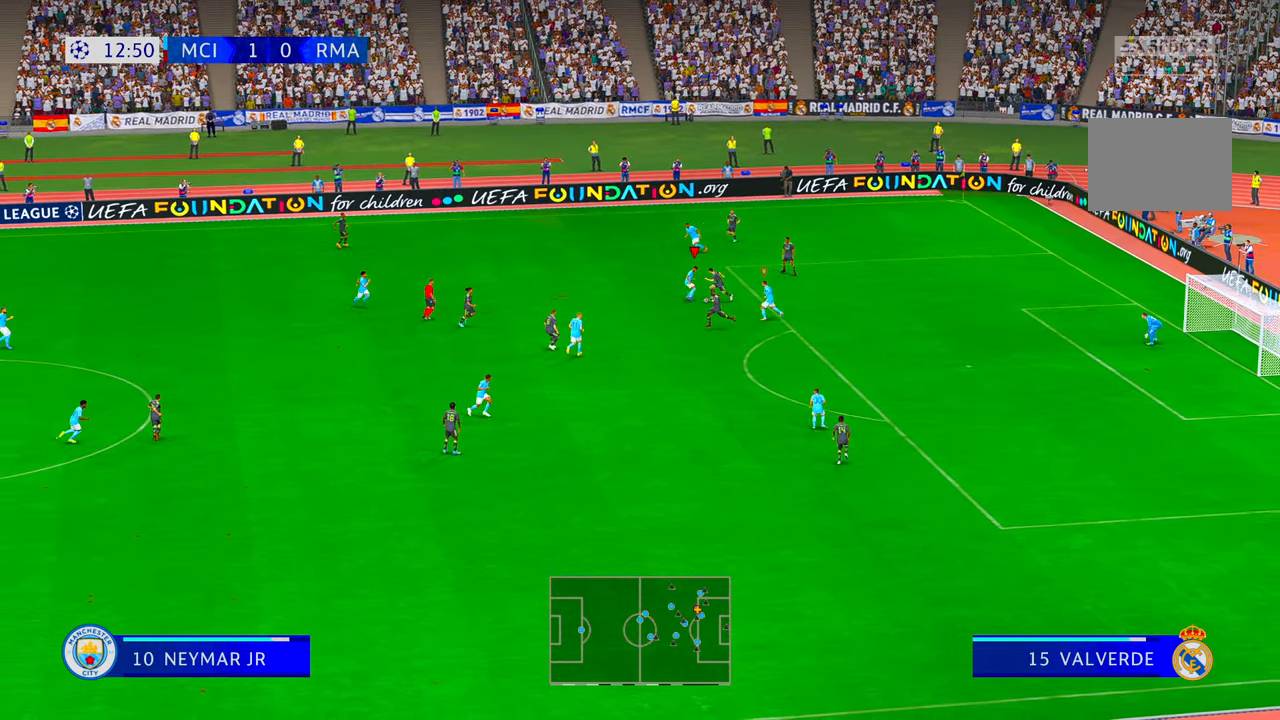
{"dt_ms": 500, "buttons": ["R2"], "left_stick": "down-right", "right_stick": "center", "events": [[33, "left_stick", "right"], [217, "left_stick", "down"], [417, "left_stick", "down-right"]]}
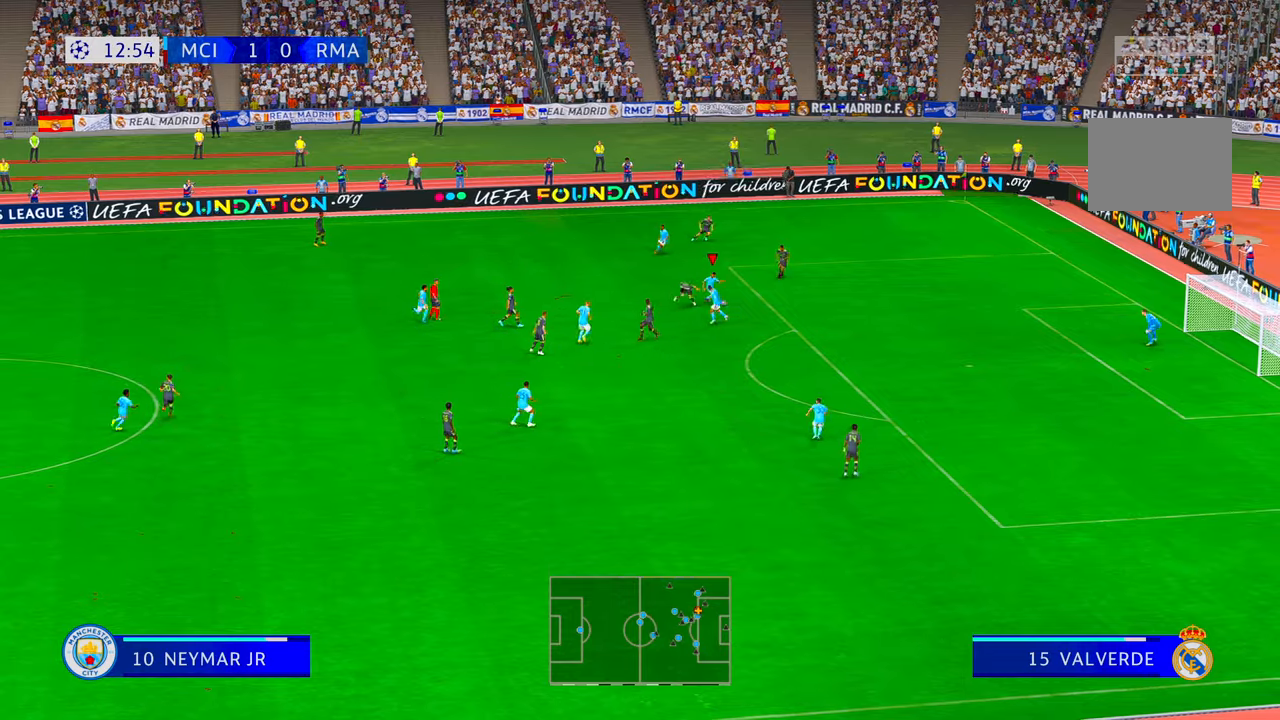
{"dt_ms": 500, "buttons": ["R2"], "left_stick": "down-right", "right_stick": "center", "events": []}
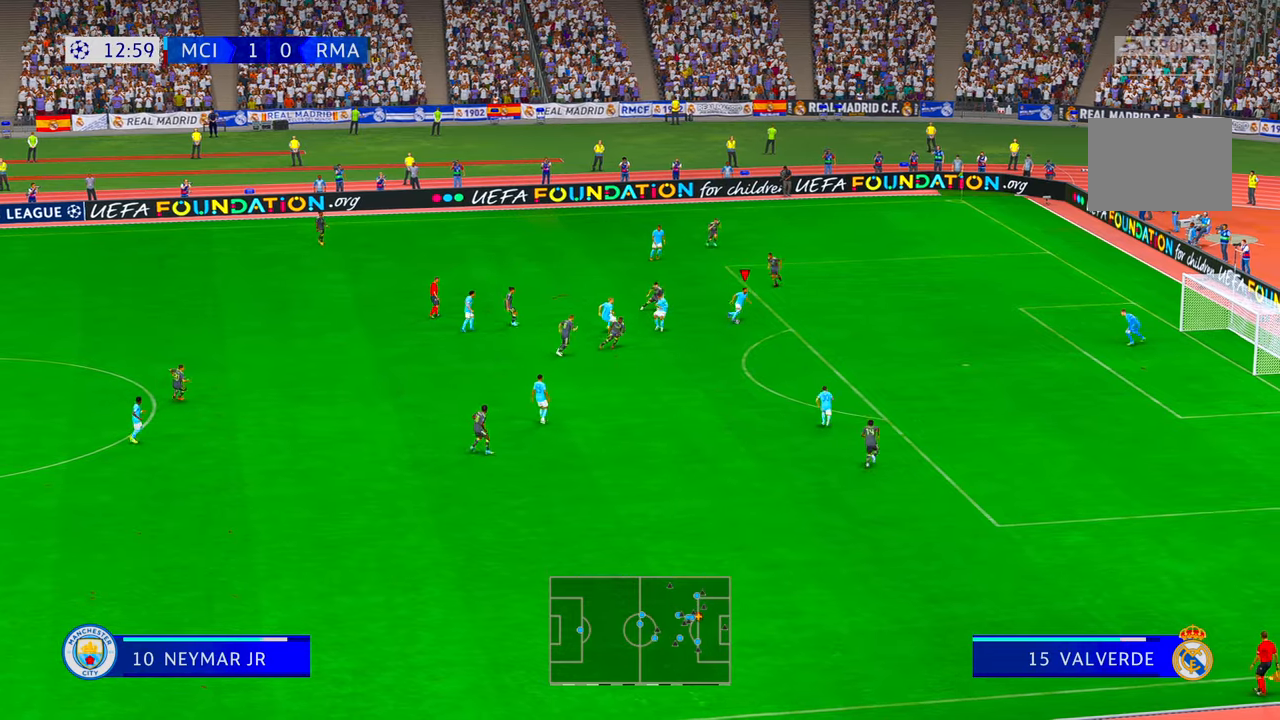
{"dt_ms": 500, "buttons": ["R2"], "left_stick": "right", "right_stick": "center", "events": [[283, "R2", "up"], [367, "left_stick", "right"], [383, "R2", "down"]]}
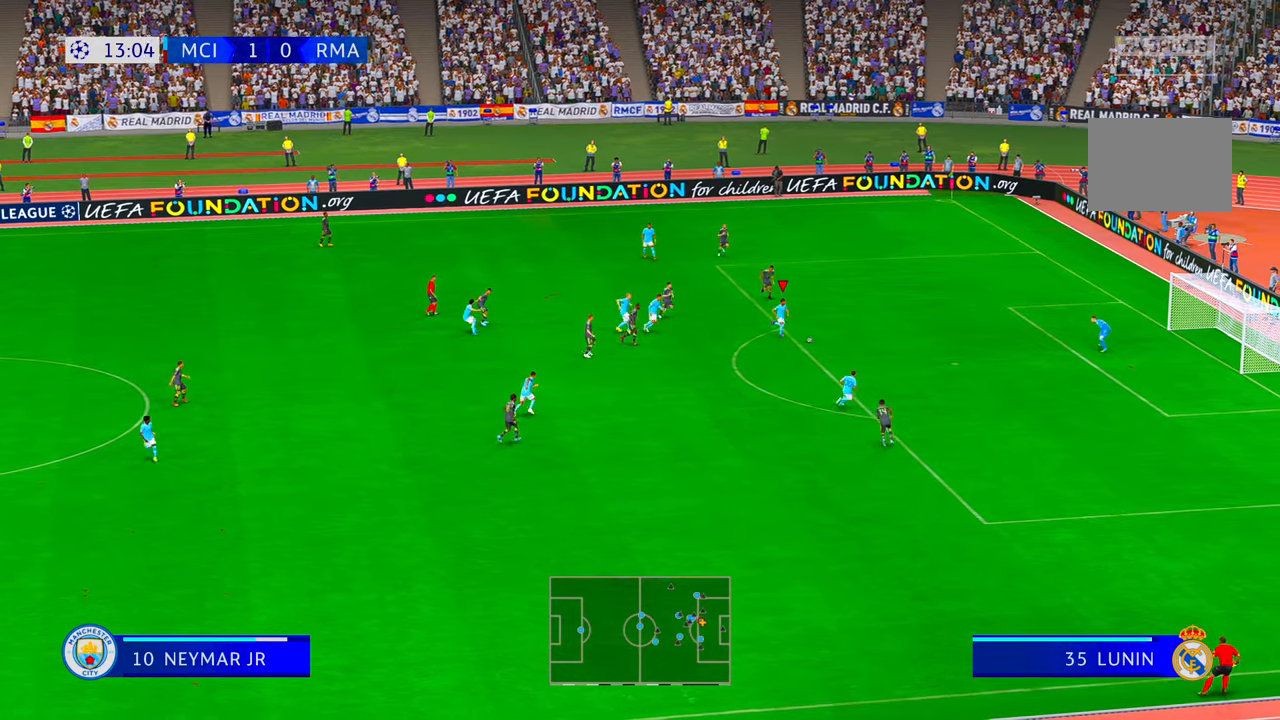
{"dt_ms": 500, "buttons": [], "left_stick": "right", "right_stick": "center", "events": [[167, "R2", "up"], [250, "B", "down"], [483, "B", "up"]]}
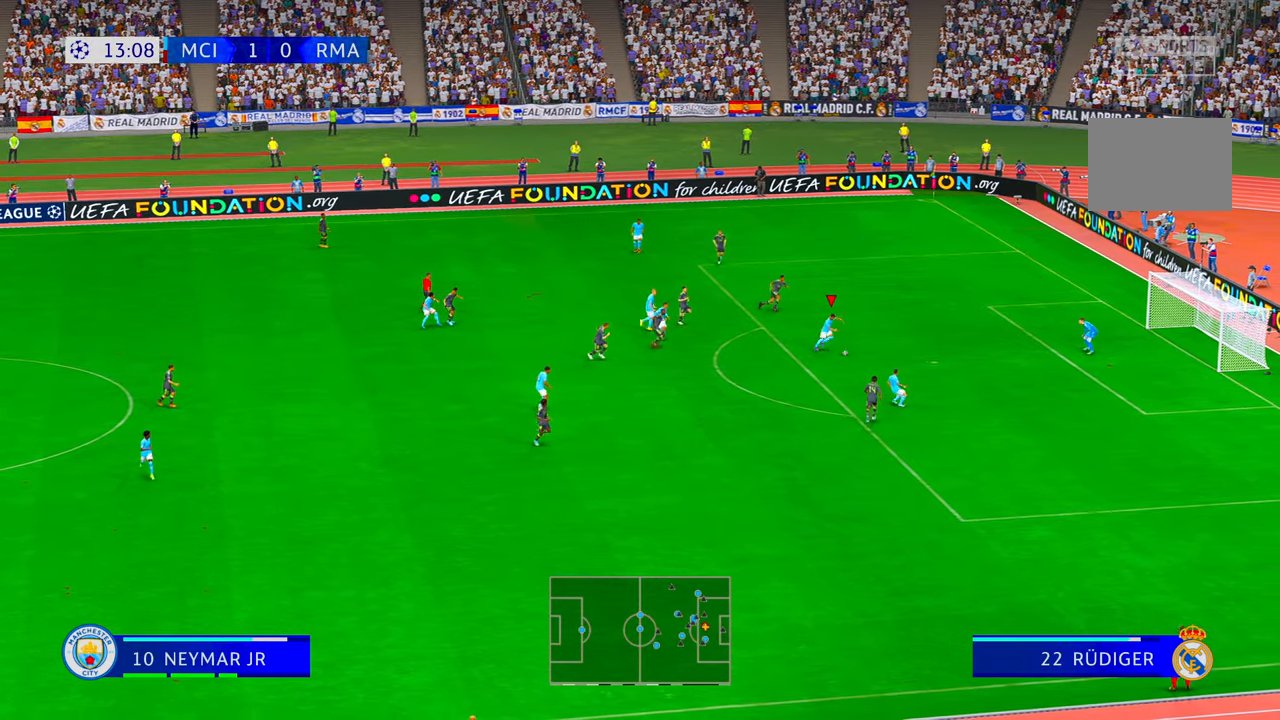
{"dt_ms": 500, "buttons": [], "left_stick": "right", "right_stick": "center", "events": []}
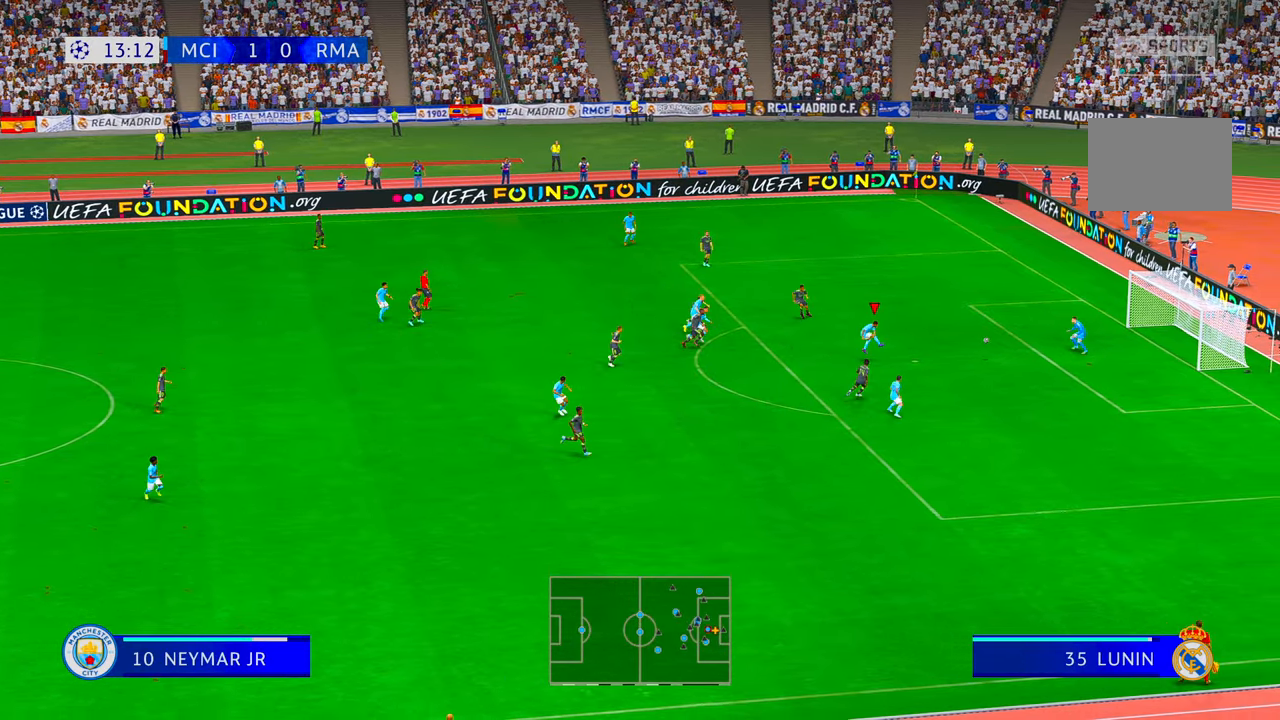
{"dt_ms": 500, "buttons": [], "left_stick": "right", "right_stick": "center", "events": []}
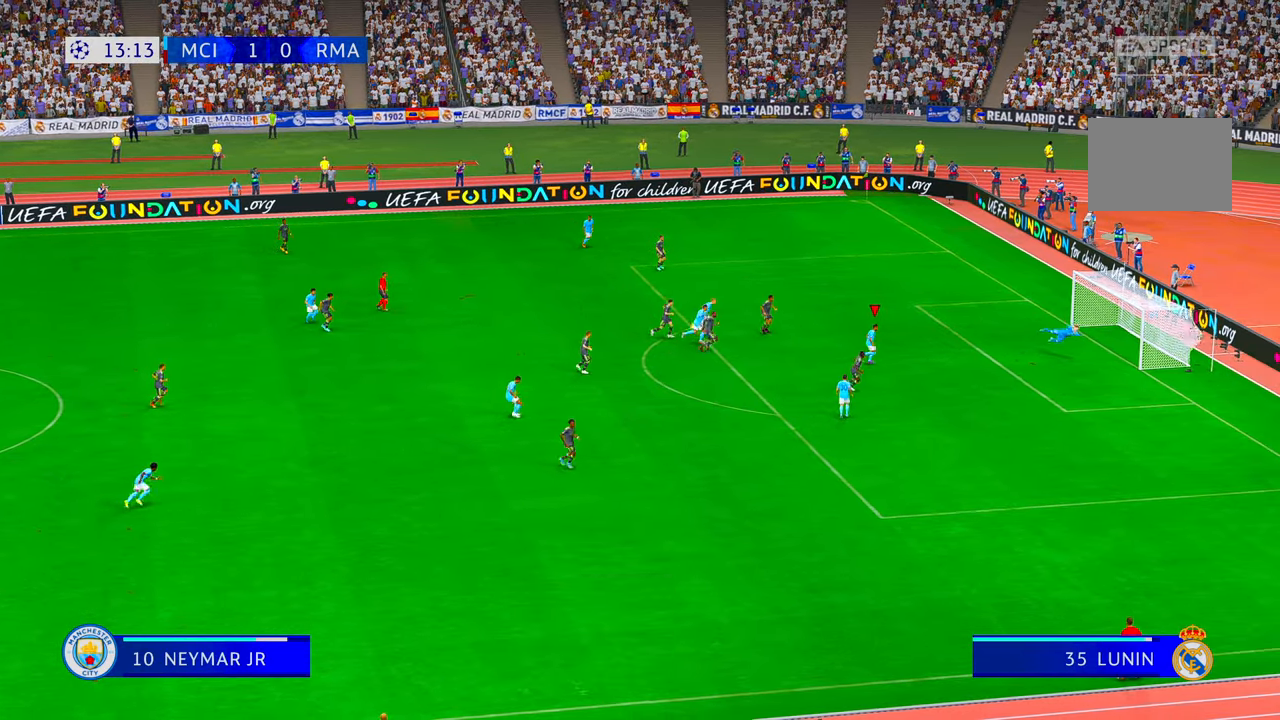
{"dt_ms": 500, "buttons": [], "left_stick": "down-right", "right_stick": "center", "events": [[17, "left_stick", "down-right"]]}